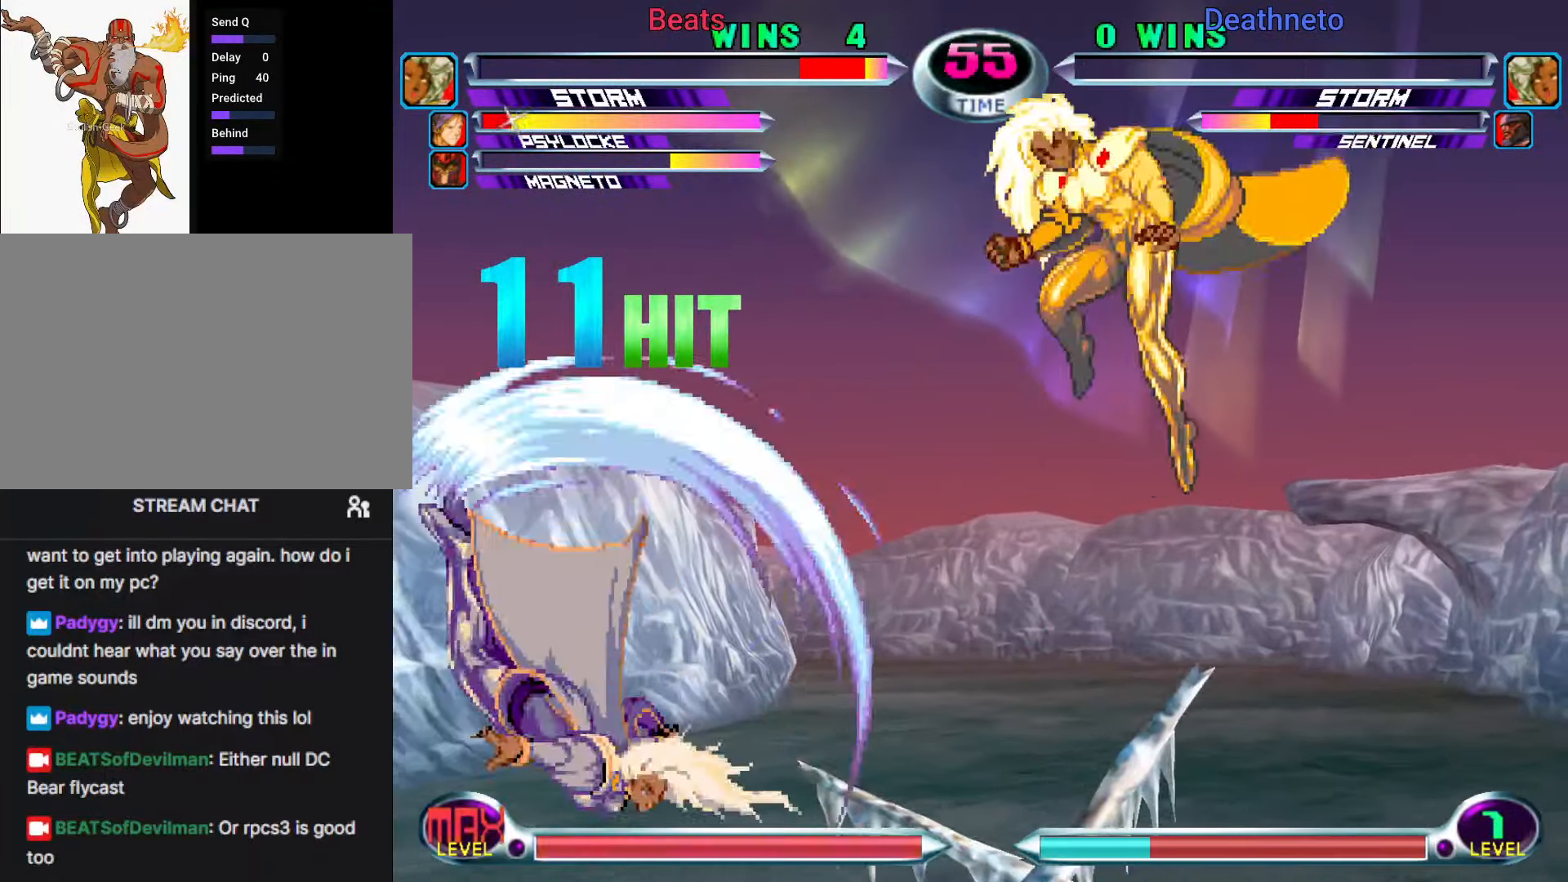
Gameplay with a controller (arcade stick); each line is a JSON object with the inputs held at the frame after it (dt_ms = milliseconds from this image to that frame). "events" lists button and stick changes between this image and that frame as [ms after this image, input, new state], when the widget could be followed in between. Not read: L3 R3.
{"dt_ms": 500, "buttons": [], "left_stick": "right", "events": [[317, "SQUARE", "down"], [383, "SQUARE", "up"]]}
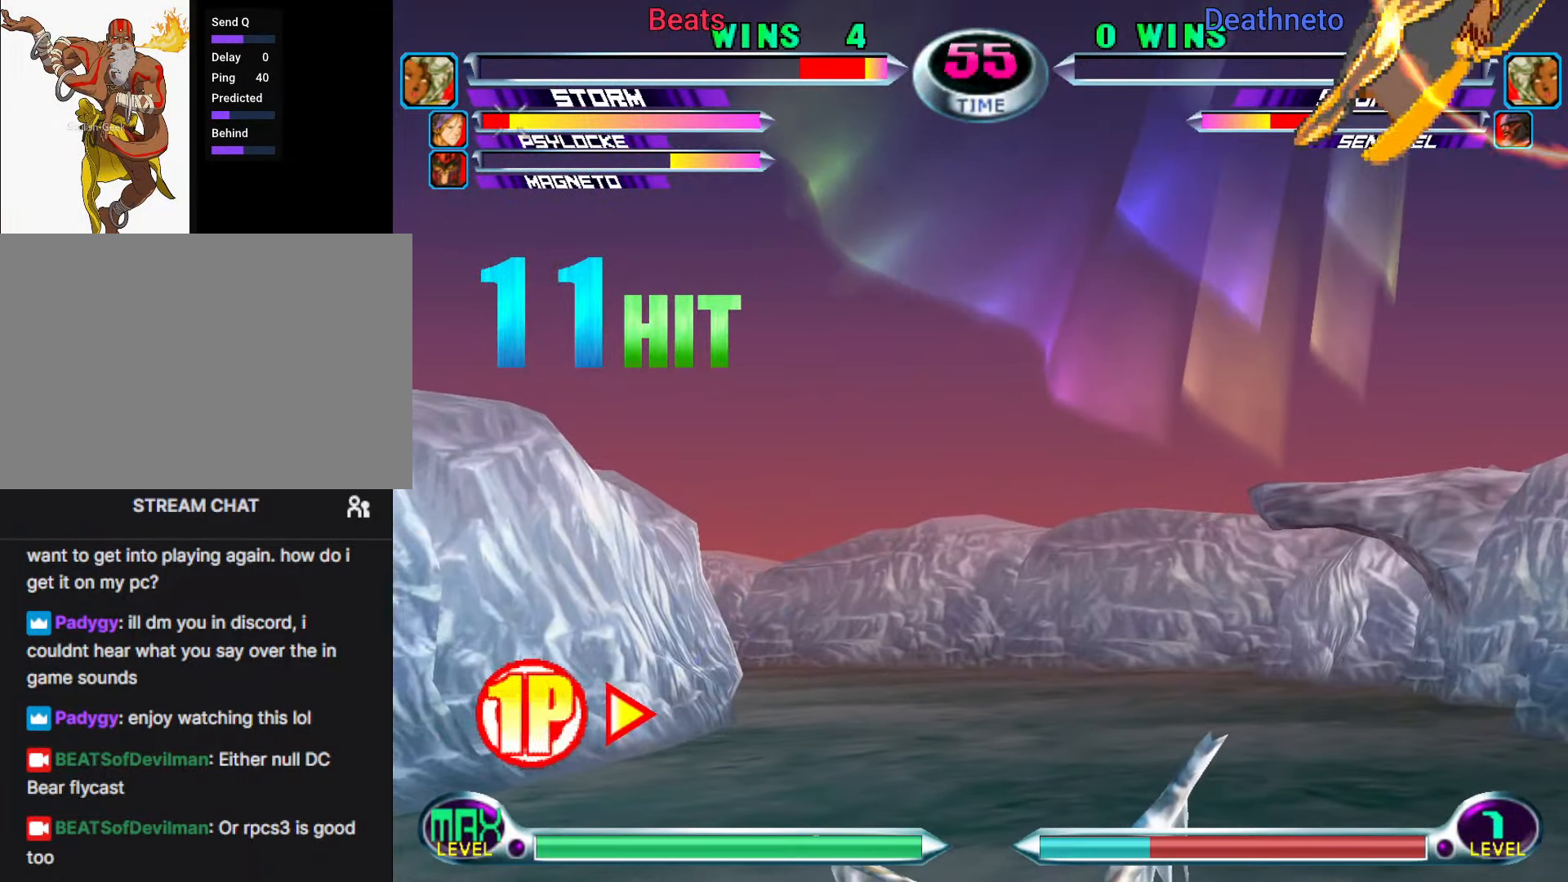
{"dt_ms": 500, "buttons": [], "left_stick": "right", "events": [[50, "left_stick", "center"], [233, "left_stick", "right"], [300, "left_stick", "center"], [367, "left_stick", "right"]]}
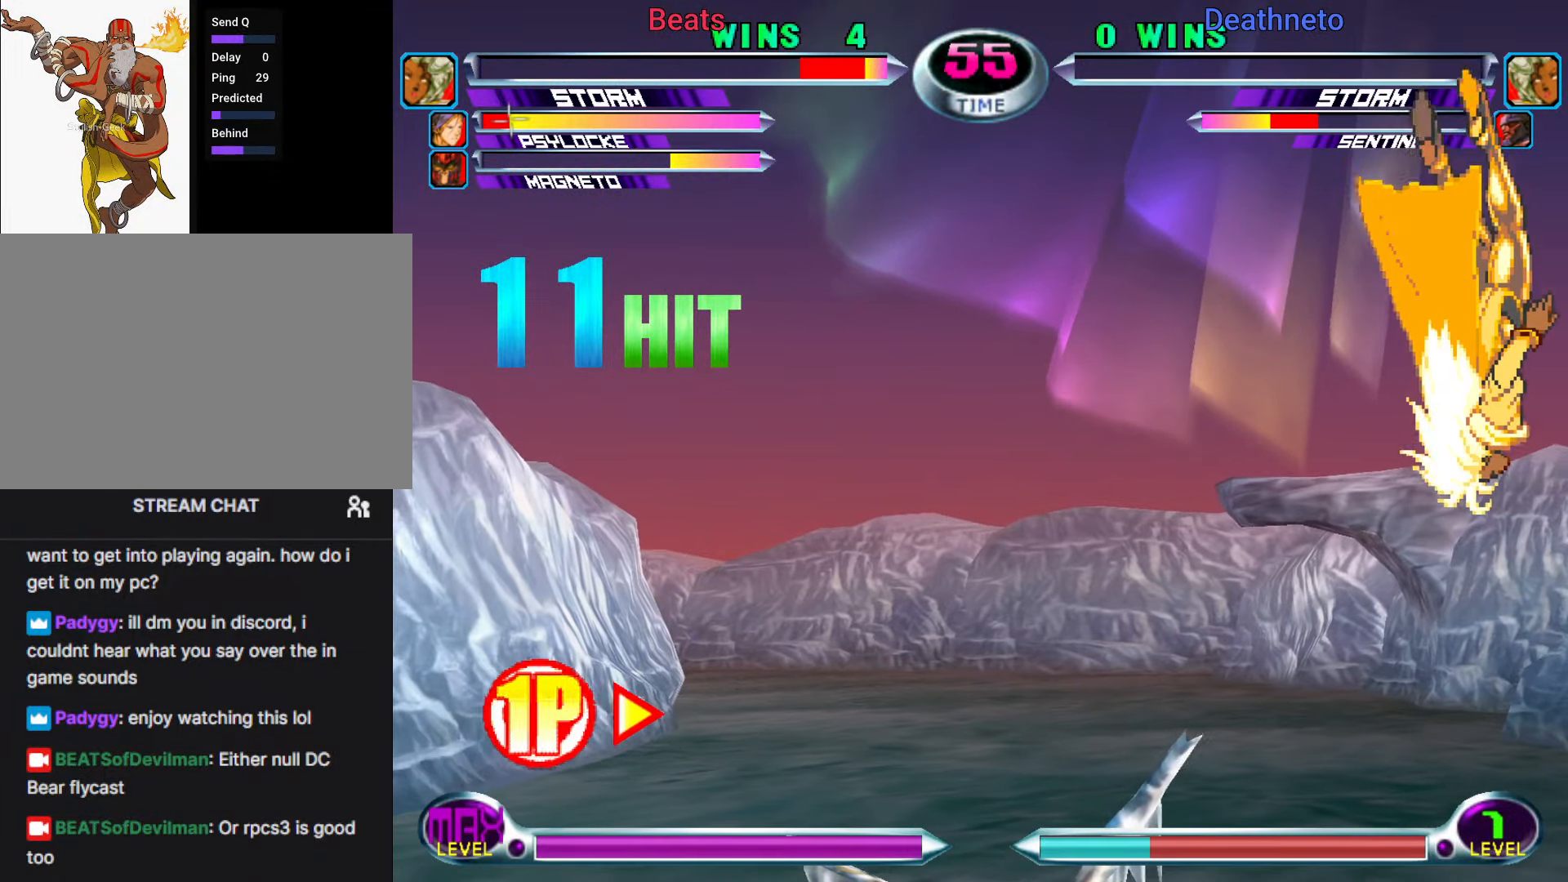
{"dt_ms": 500, "buttons": [], "left_stick": "center", "events": [[33, "left_stick", "center"], [167, "left_stick", "down"], [183, "SQUARE", "down"], [183, "TRIANGLE", "down"], [267, "SQUARE", "up"], [267, "TRIANGLE", "up"], [333, "left_stick", "center"]]}
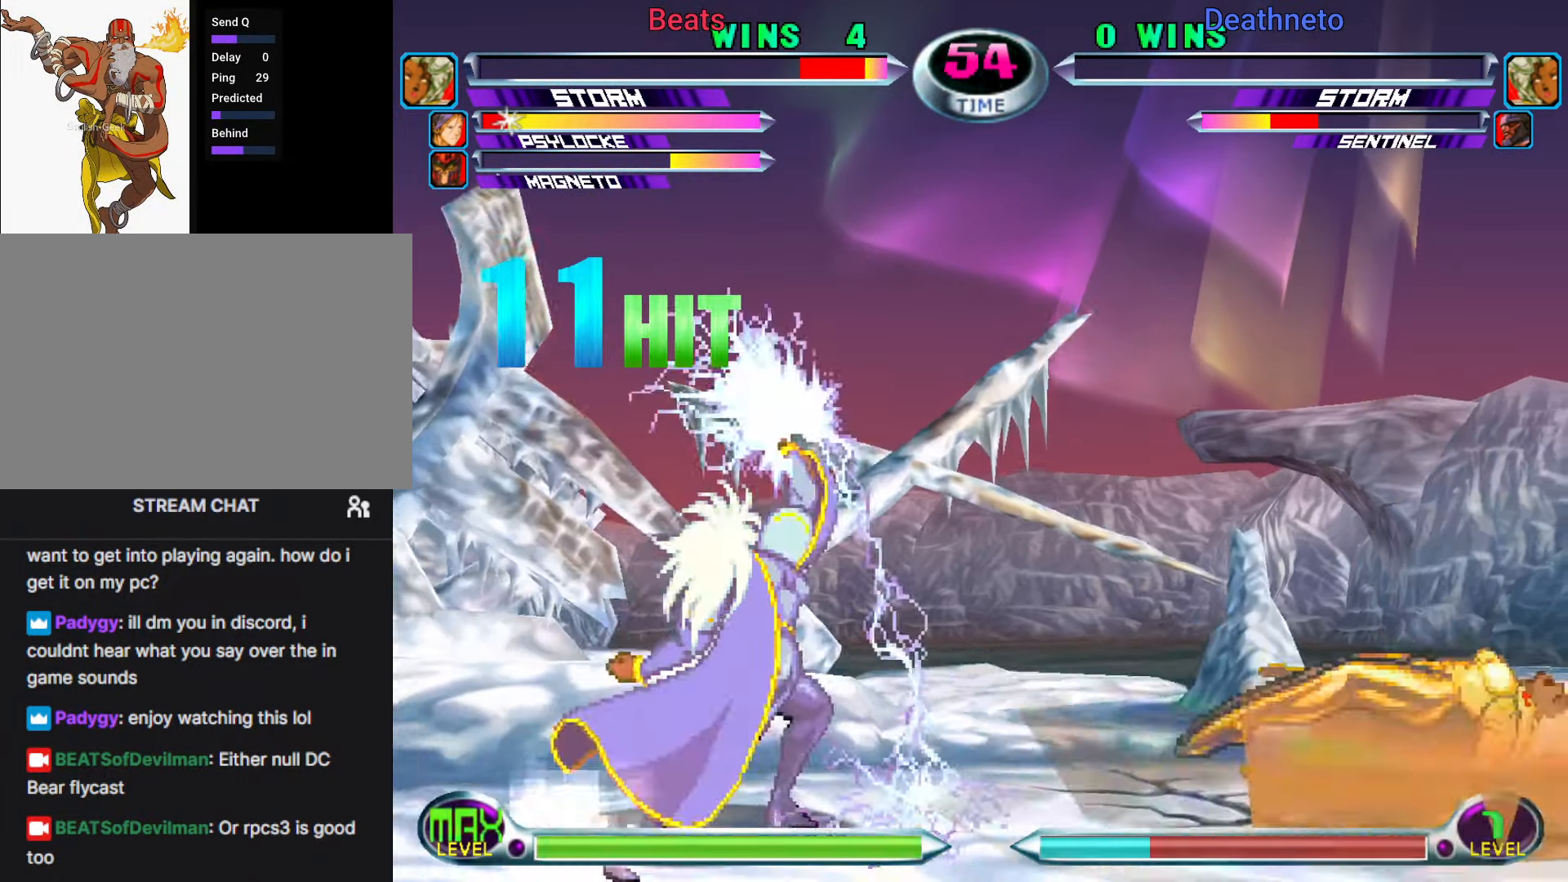
{"dt_ms": 500, "buttons": [], "left_stick": "up-right", "events": [[33, "left_stick", "right"], [167, "R2", "down"], [267, "R2", "up"], [467, "left_stick", "up-right"]]}
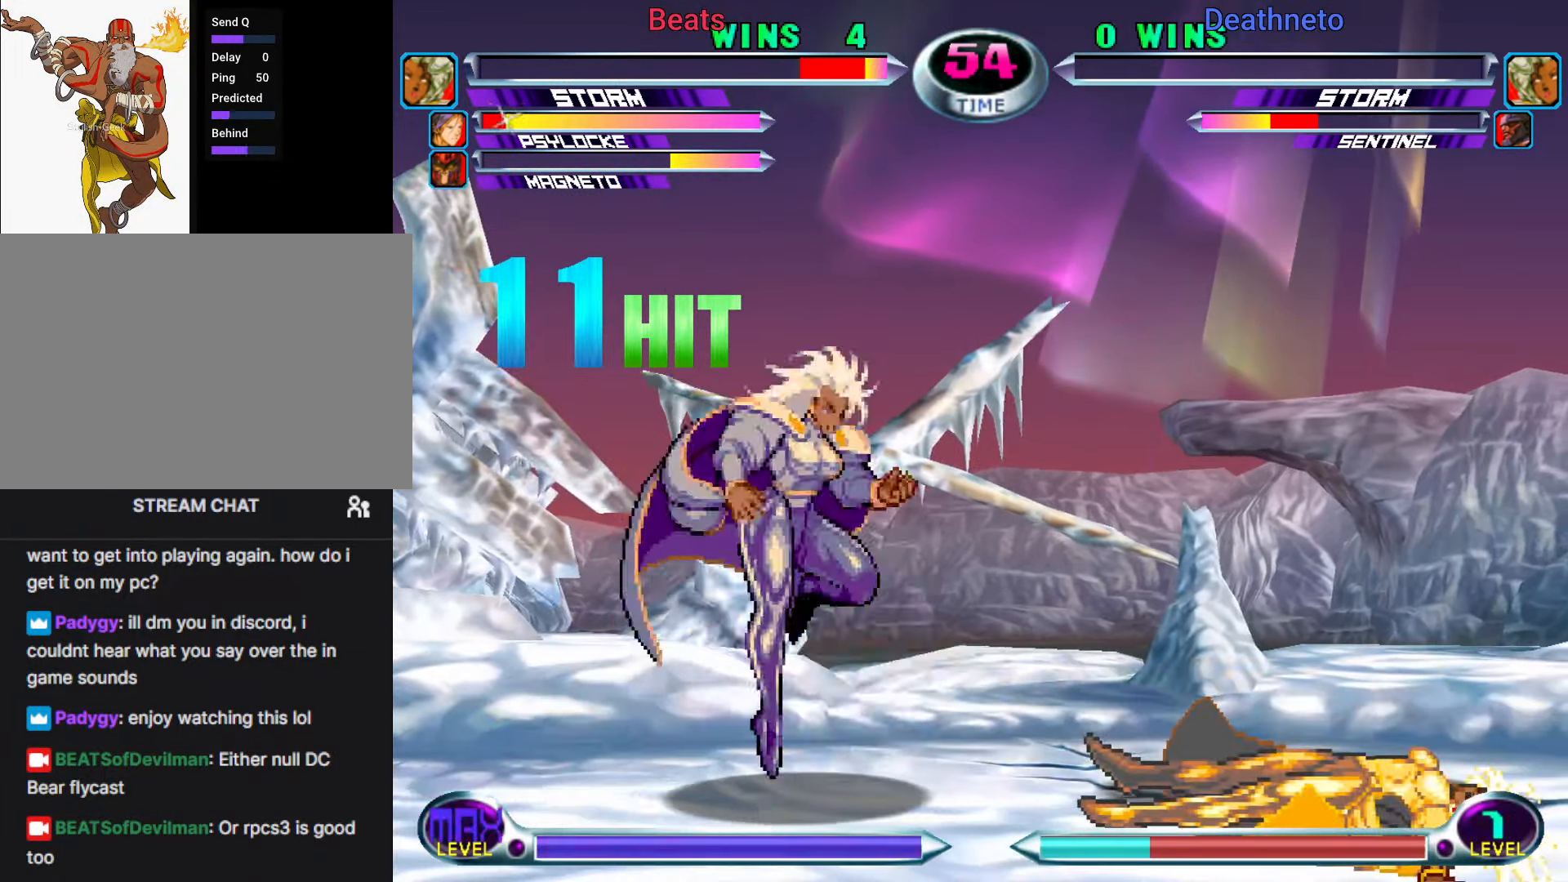
{"dt_ms": 500, "buttons": [], "left_stick": "center", "events": [[67, "left_stick", "center"], [100, "SQUARE", "down"], [100, "TRIANGLE", "down"], [117, "TRIANGLE", "up"], [133, "SQUARE", "up"], [150, "left_stick", "up"], [217, "TRIANGLE", "down"], [283, "left_stick", "center"], [300, "TRIANGLE", "up"]]}
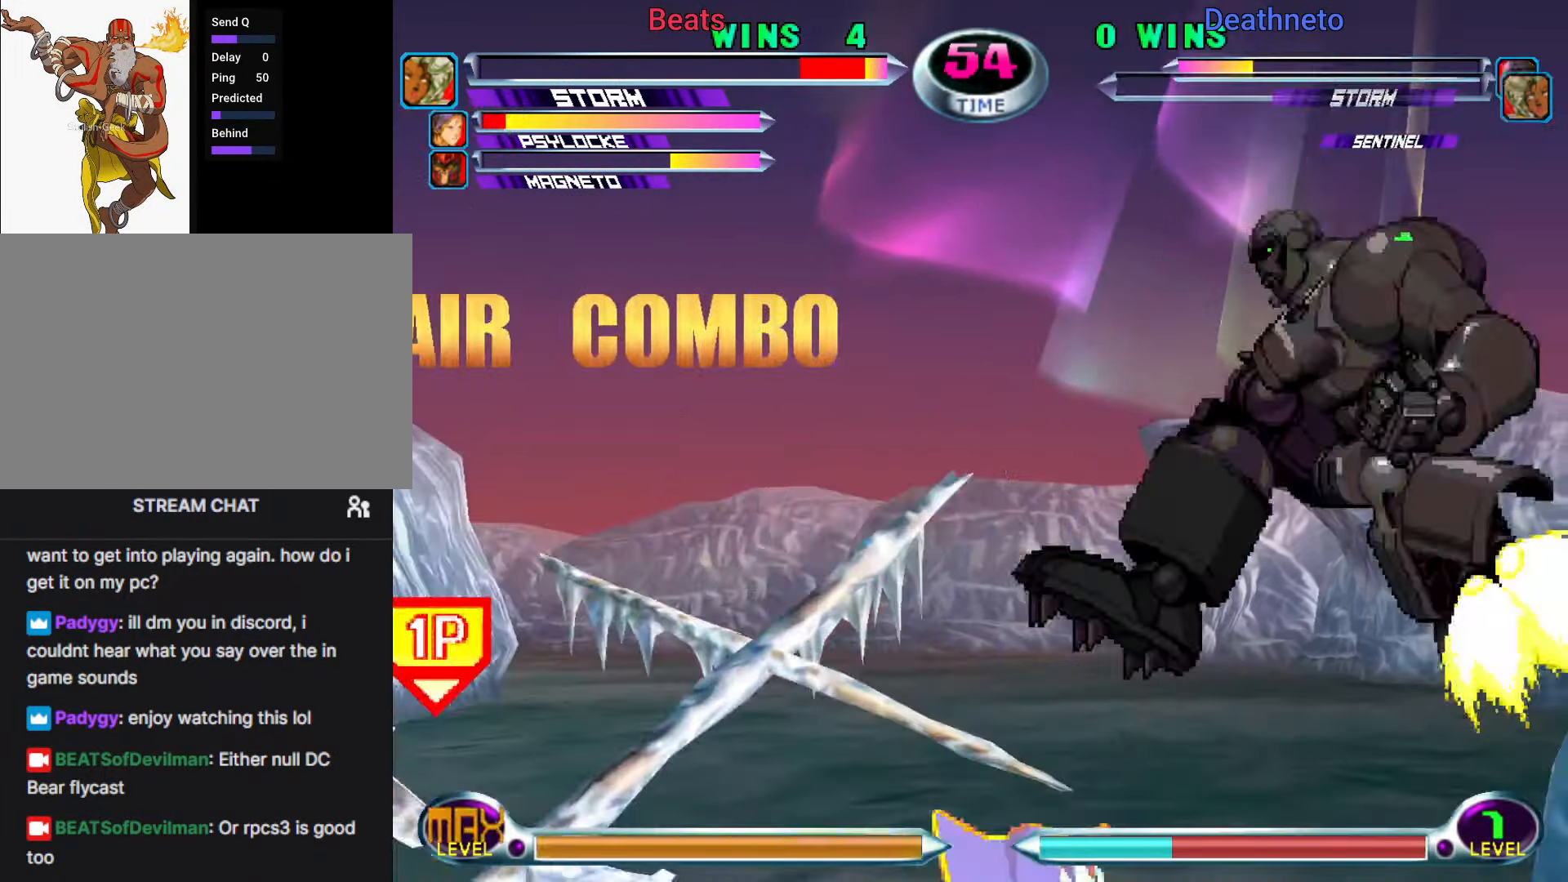
{"dt_ms": 500, "buttons": [], "left_stick": "up-right", "events": [[17, "left_stick", "right"], [83, "left_stick", "center"], [133, "left_stick", "right"], [217, "left_stick", "center"], [233, "CIRCLE", "down"], [317, "CIRCLE", "up"], [483, "left_stick", "up-right"]]}
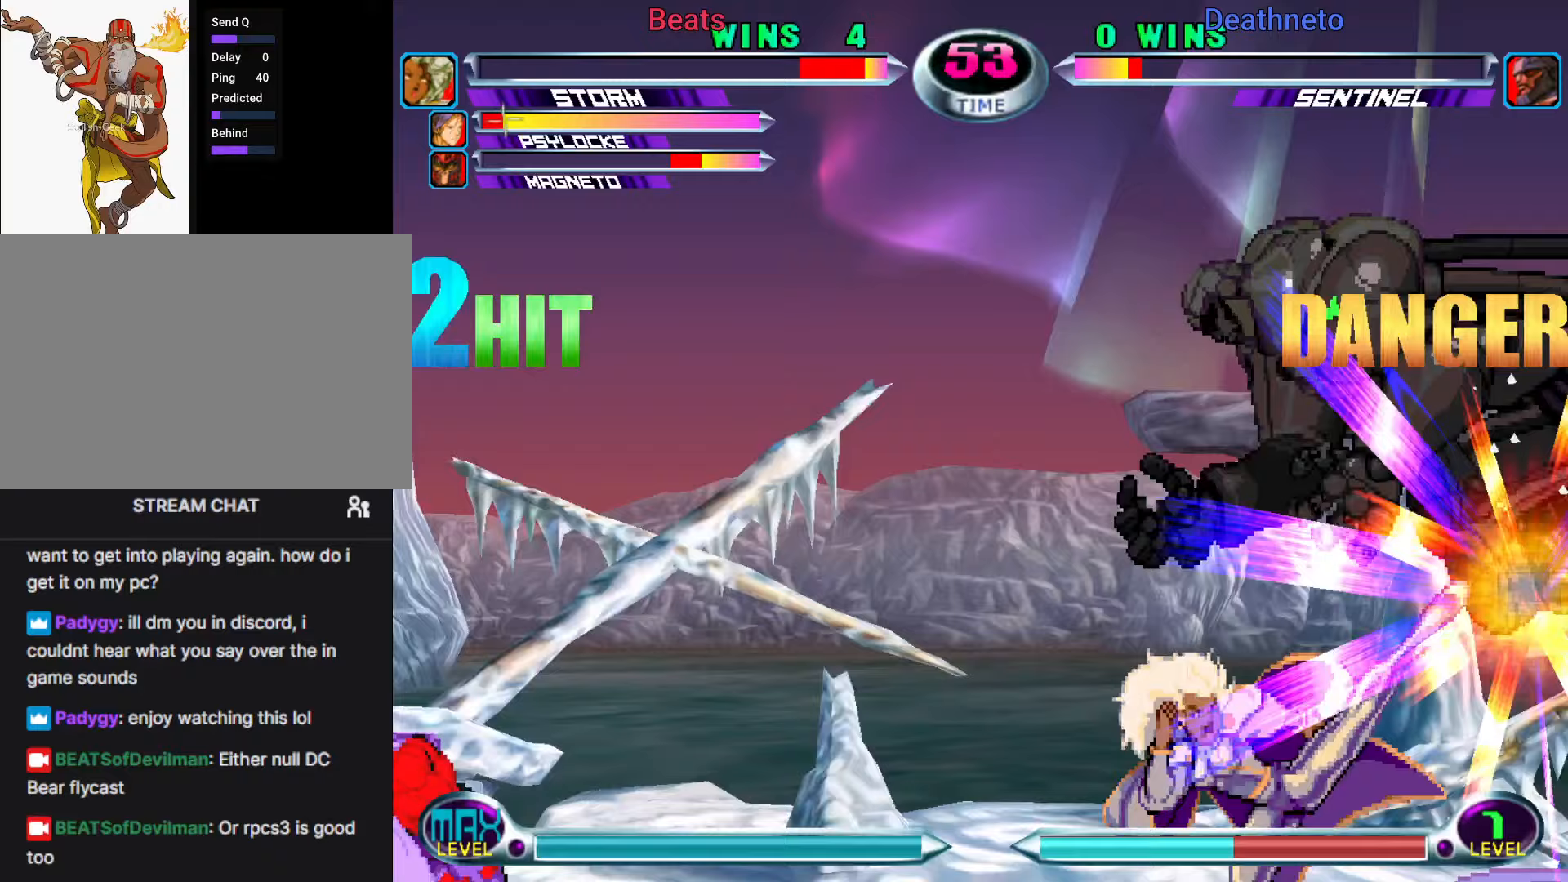
{"dt_ms": 500, "buttons": [], "left_stick": "center"}
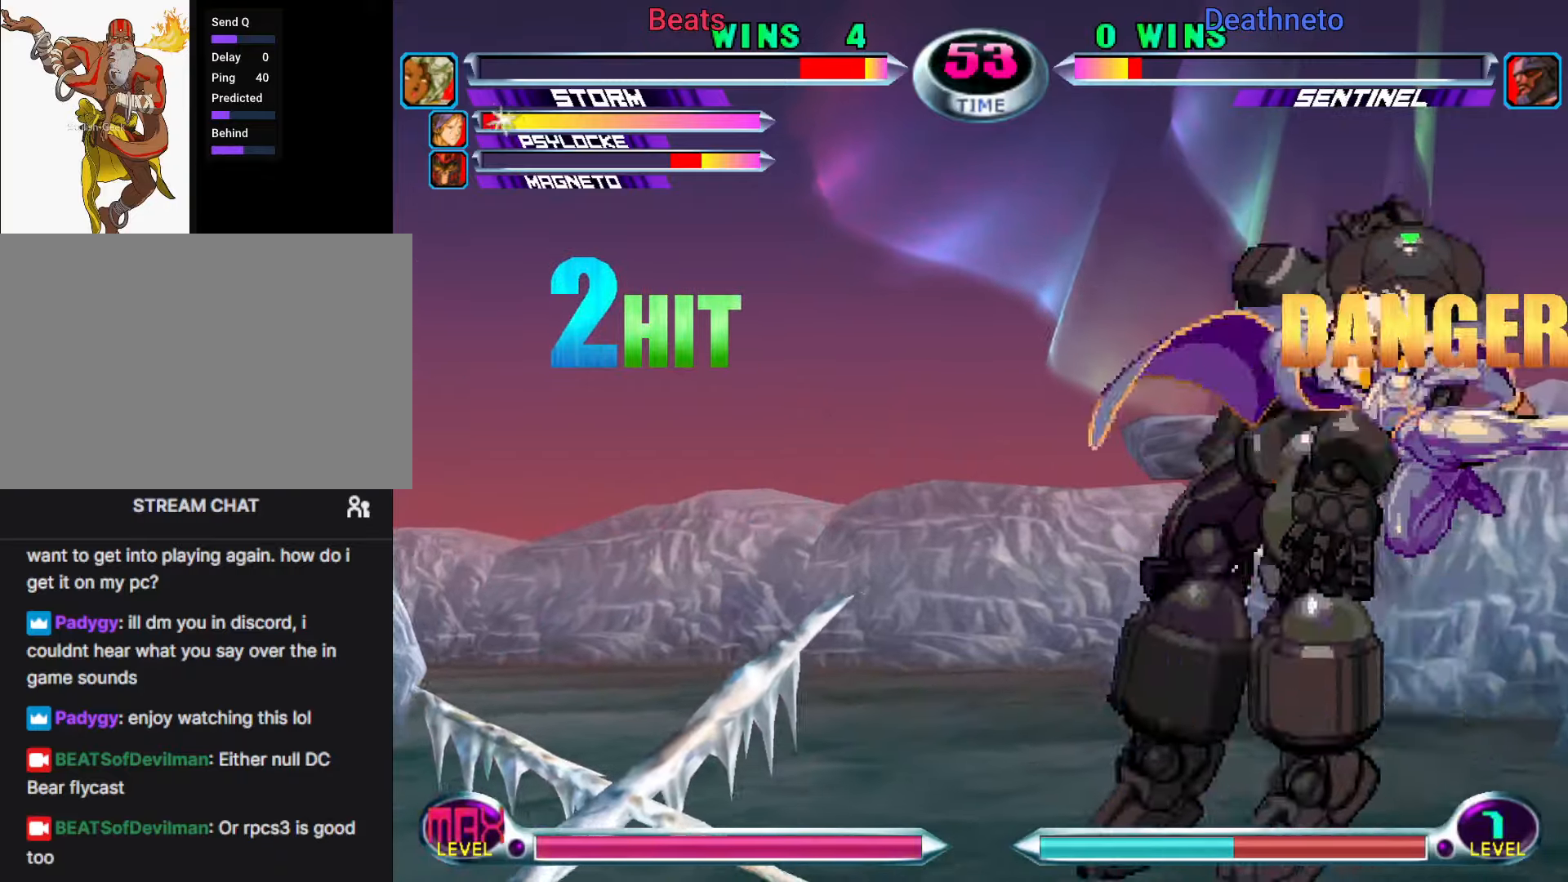
{"dt_ms": 500, "buttons": [], "left_stick": "center"}
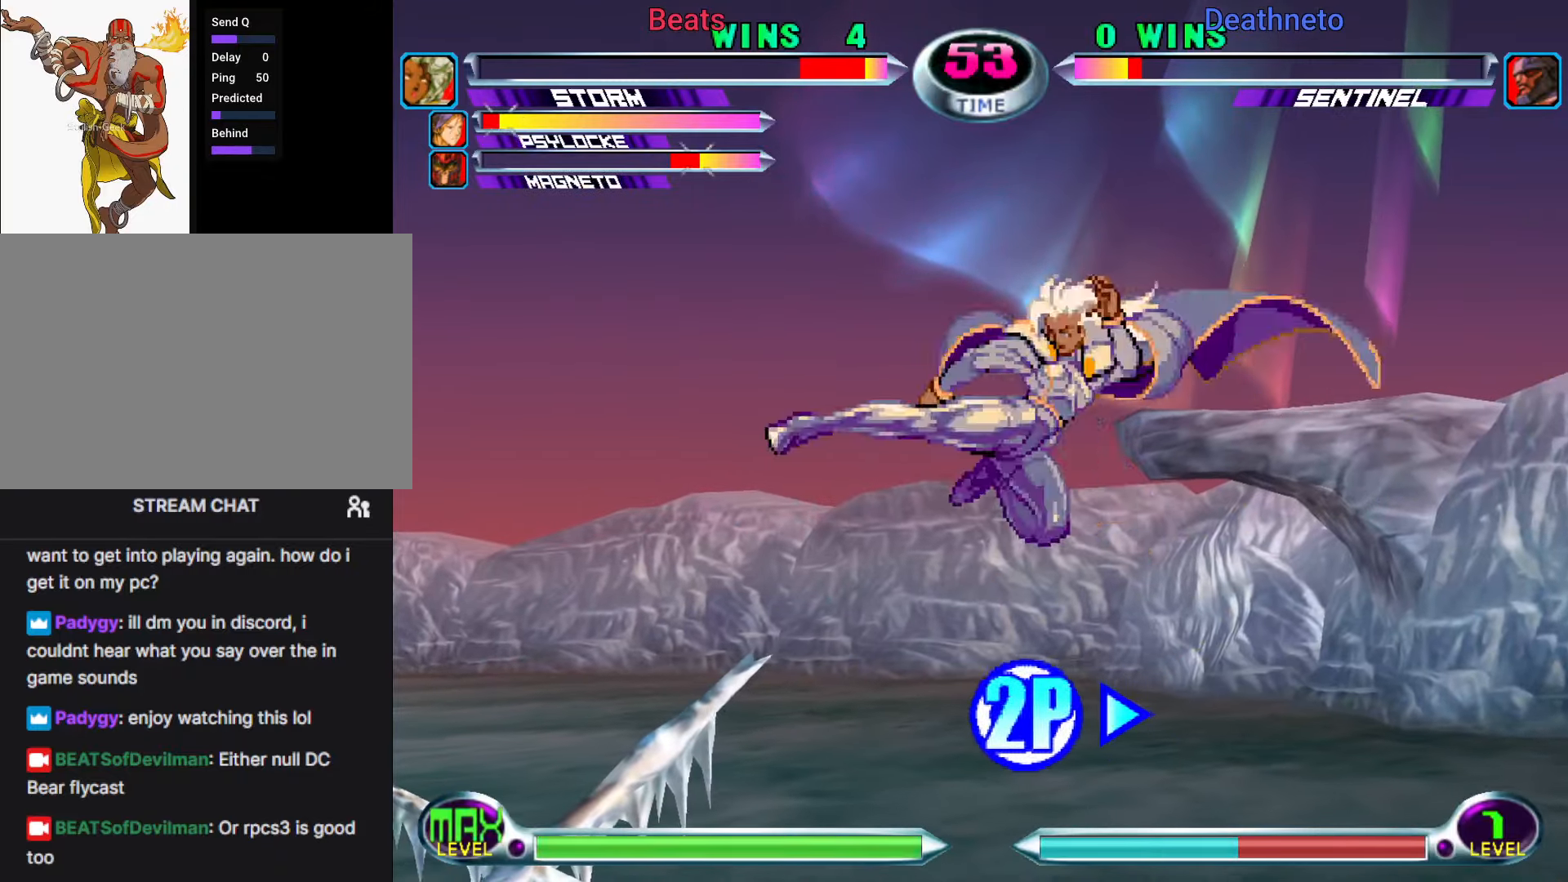
{"dt_ms": 500, "buttons": [], "left_stick": "down-right", "events": [[117, "left_stick", "right"], [233, "CROSS", "down"], [283, "CROSS", "up"], [467, "left_stick", "down-right"]]}
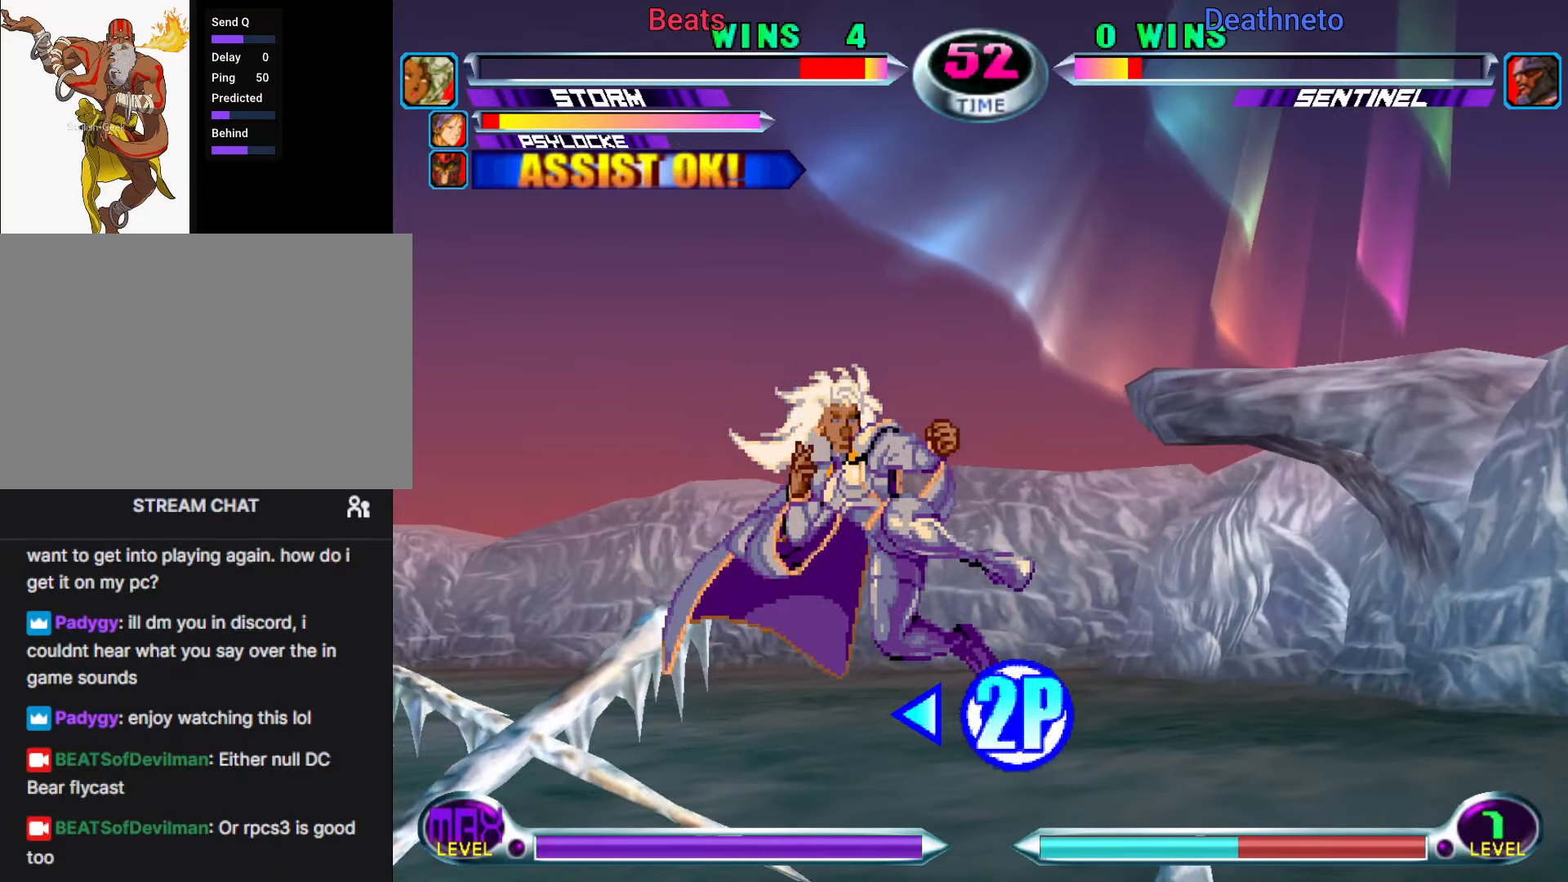
{"dt_ms": 1000, "buttons": [], "left_stick": "right"}
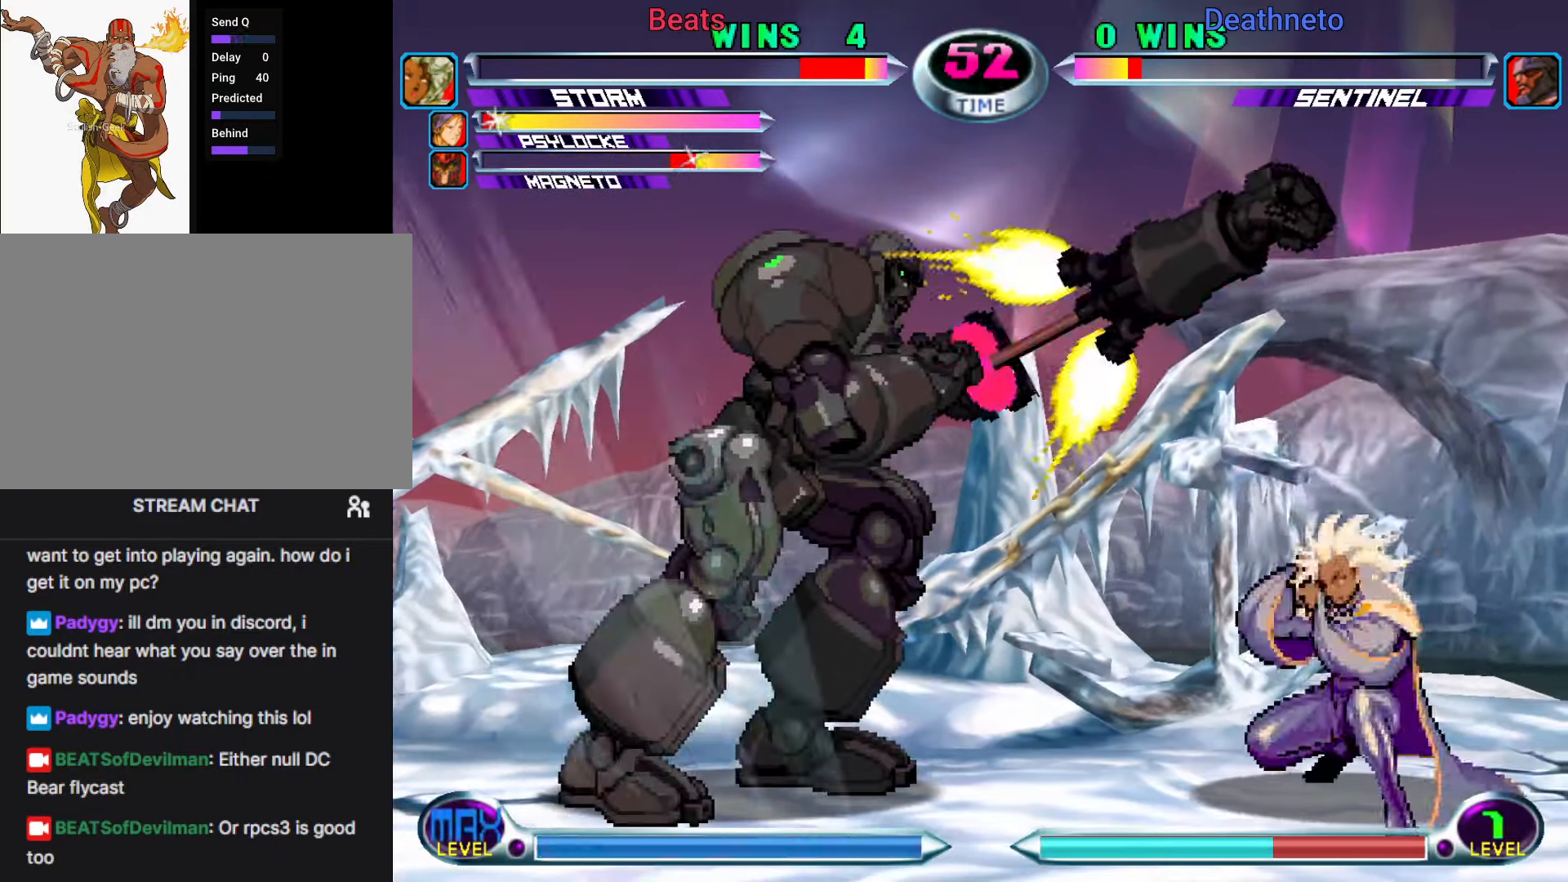
{"dt_ms": 500, "buttons": [], "left_stick": "center", "events": [[17, "left_stick", "up-right"], [183, "left_stick", "down-right"], [383, "left_stick", "center"]]}
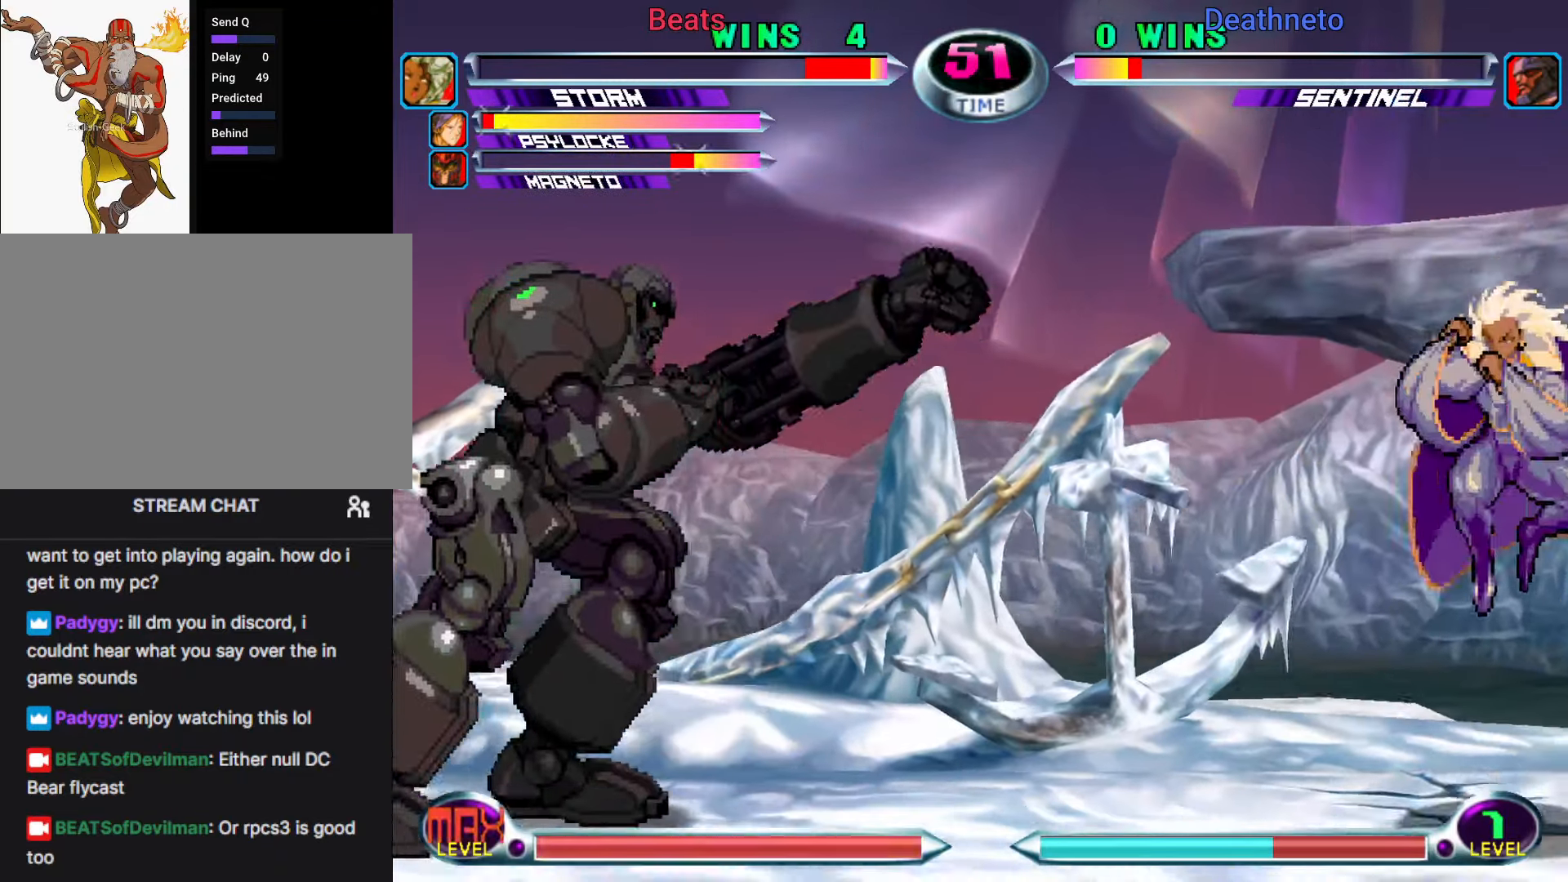
{"dt_ms": 500, "buttons": [], "left_stick": "center", "events": [[200, "left_stick", "down"], [300, "left_stick", "up"], [400, "left_stick", "center"], [417, "TRIANGLE", "down"], [467, "TRIANGLE", "up"]]}
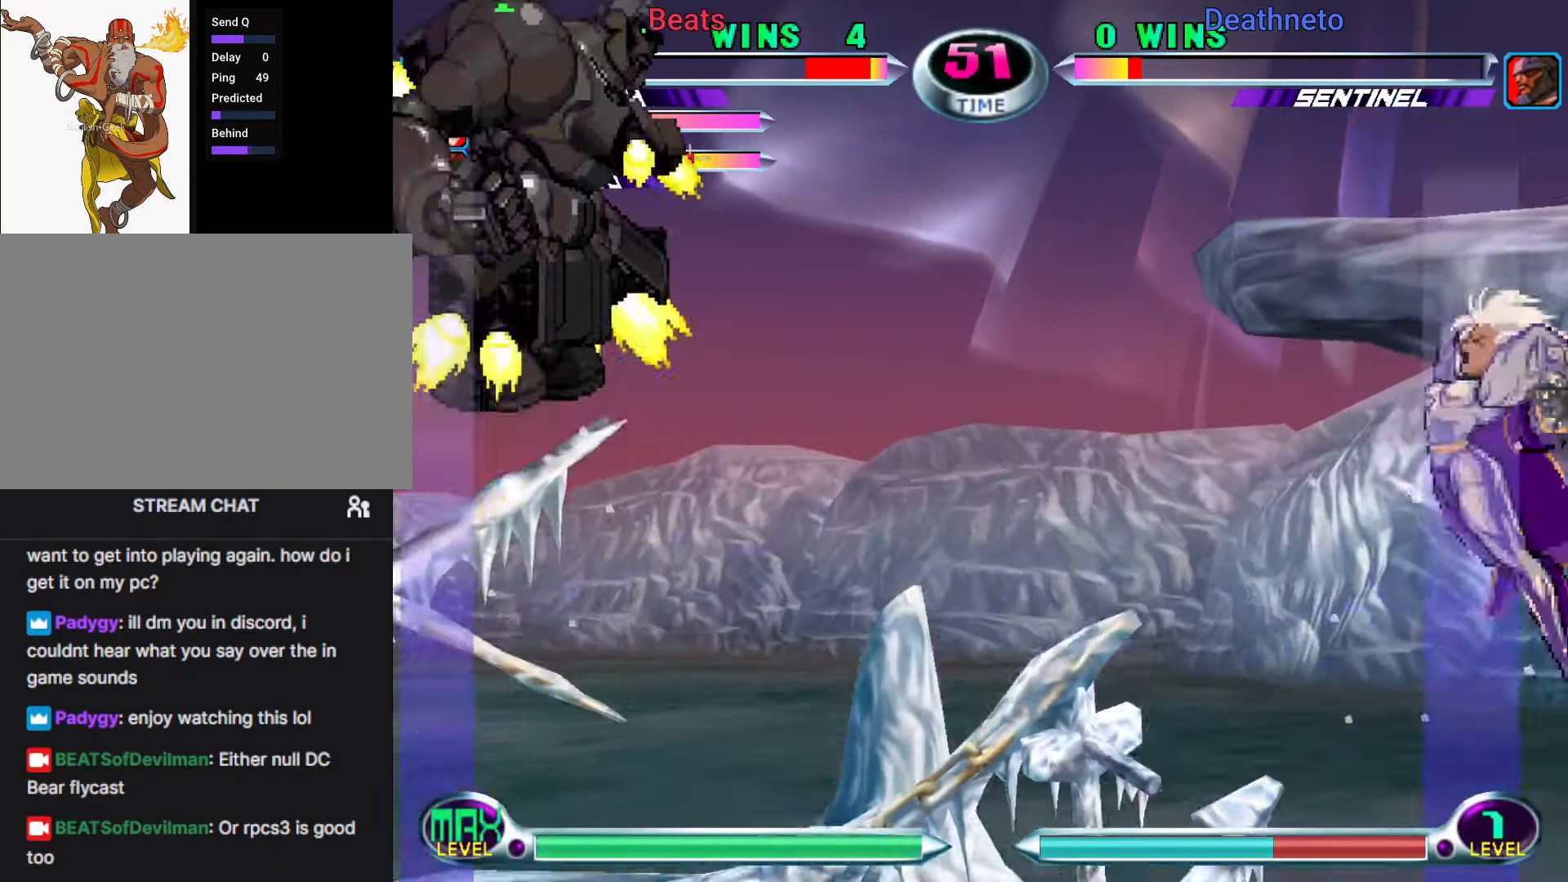
{"dt_ms": 500, "buttons": ["SQUARE"], "left_stick": "right", "events": [[167, "left_stick", "right"], [267, "SQUARE", "down"], [267, "TRIANGLE", "down"], [317, "SQUARE", "up"], [317, "TRIANGLE", "up"], [400, "SQUARE", "down"]]}
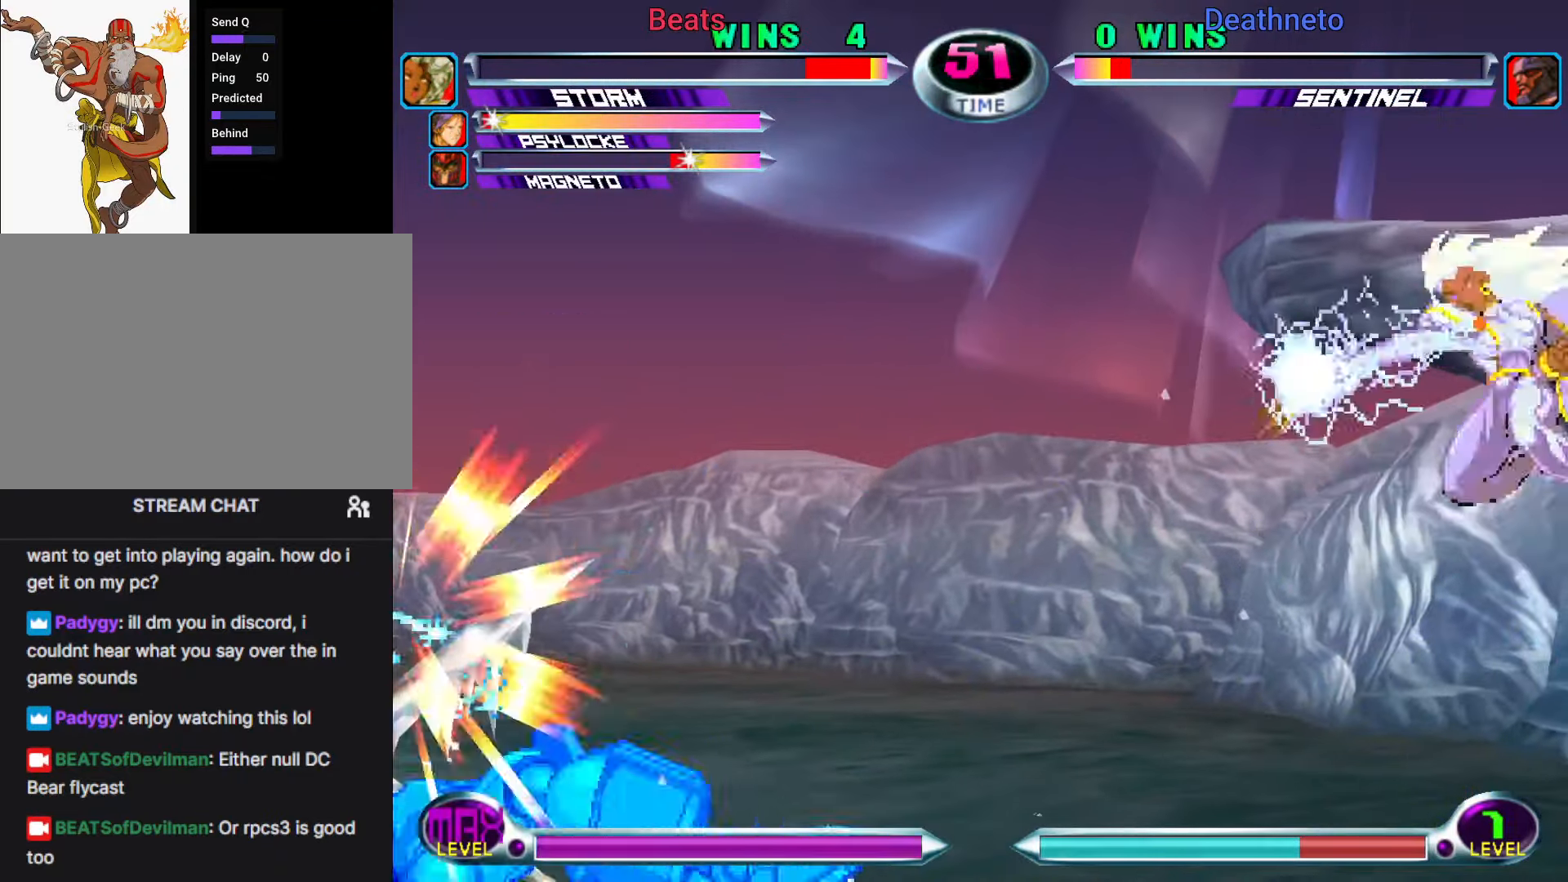
{"dt_ms": 500, "buttons": [], "left_stick": "right", "events": [[33, "SQUARE", "up"], [217, "SQUARE", "down"], [283, "SQUARE", "up"], [317, "left_stick", "center"], [383, "left_stick", "down"], [483, "left_stick", "right"]]}
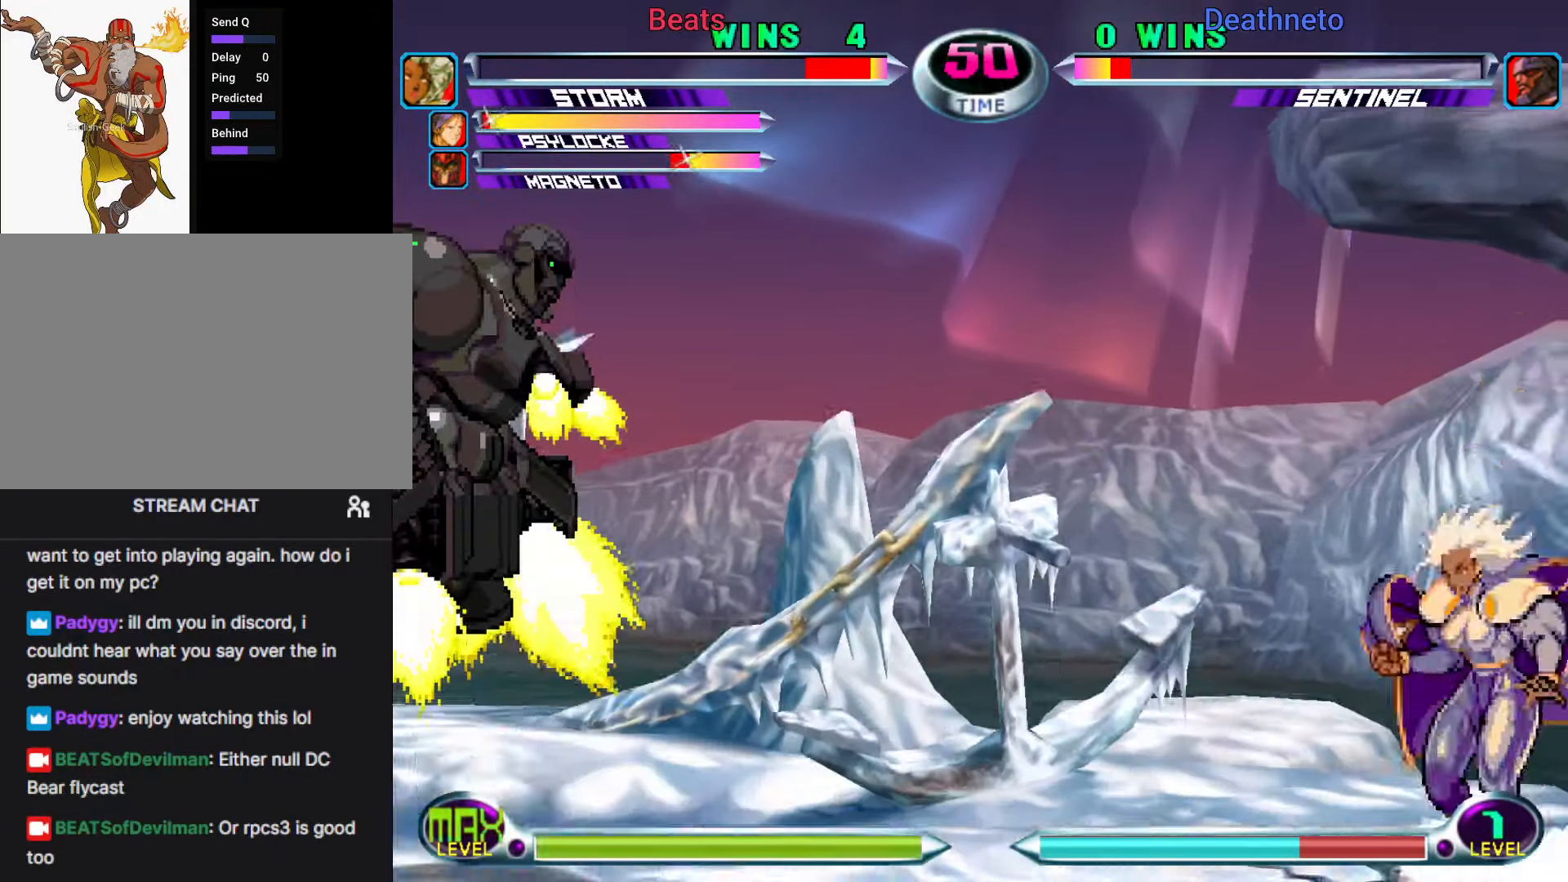
{"dt_ms": 500, "buttons": ["TRIANGLE"], "left_stick": "down-right", "events": [[33, "left_stick", "up"], [150, "TRIANGLE", "down"], [150, "left_stick", "center"], [183, "TRIANGLE", "up"], [267, "left_stick", "down-right"], [333, "SQUARE", "down"], [333, "TRIANGLE", "down"], [367, "SQUARE", "up"], [367, "TRIANGLE", "up"], [433, "TRIANGLE", "down"]]}
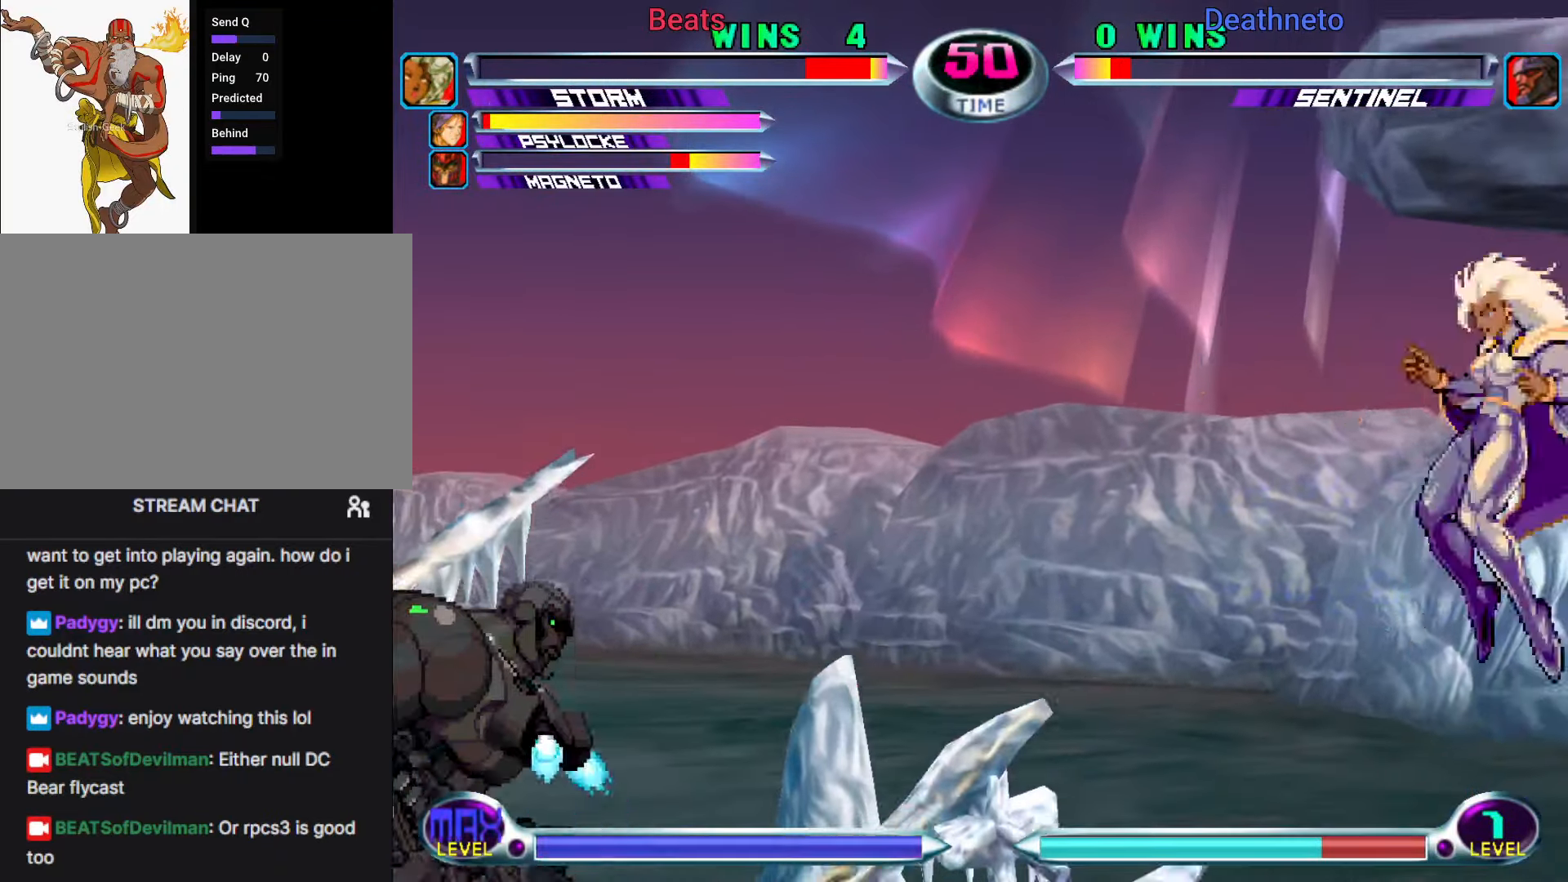
{"dt_ms": 500, "buttons": [], "left_stick": "center", "events": [[33, "left_stick", "center"], [67, "TRIANGLE", "up"], [150, "left_stick", "down"], [267, "left_stick", "up-right"], [383, "TRIANGLE", "down"], [400, "left_stick", "center"], [433, "TRIANGLE", "up"]]}